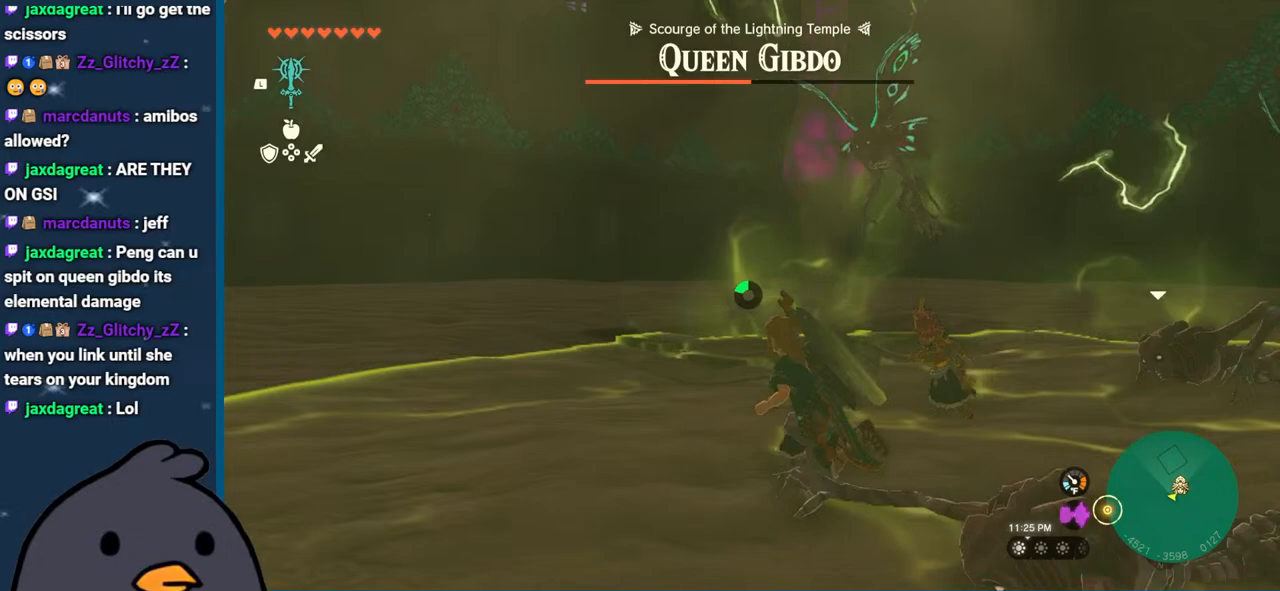
Gameplay with a controller (Nintendo layout); each line is a JSON object with the inputs held at the frame after it. "events" lists button and stick changes between this image and that frame as [ms after this image, input, new state], when the widget could be followed in between. Not read: L3 R3.
{"buttons": [], "left_stick": "left", "right_stick": "center", "events": [[33, "right_stick", "center"], [183, "B", "down"], [450, "B", "up"]]}
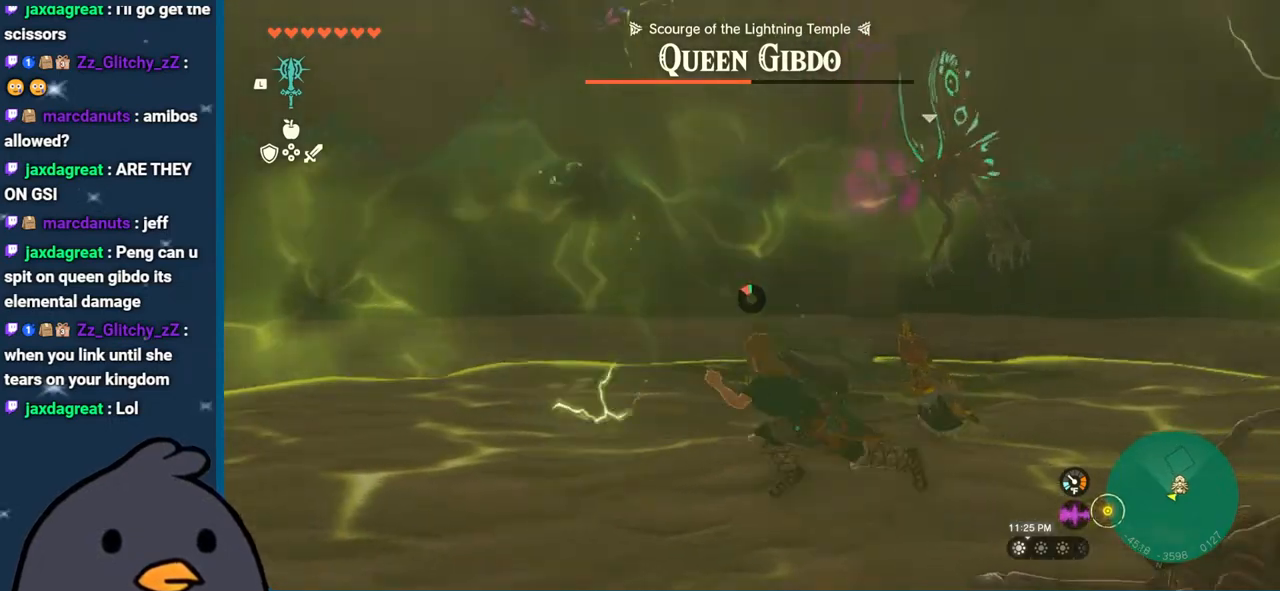
{"buttons": [], "left_stick": "up", "right_stick": "left", "events": [[17, "left_stick", "up-left"], [150, "left_stick", "up"], [300, "right_stick", "left"]]}
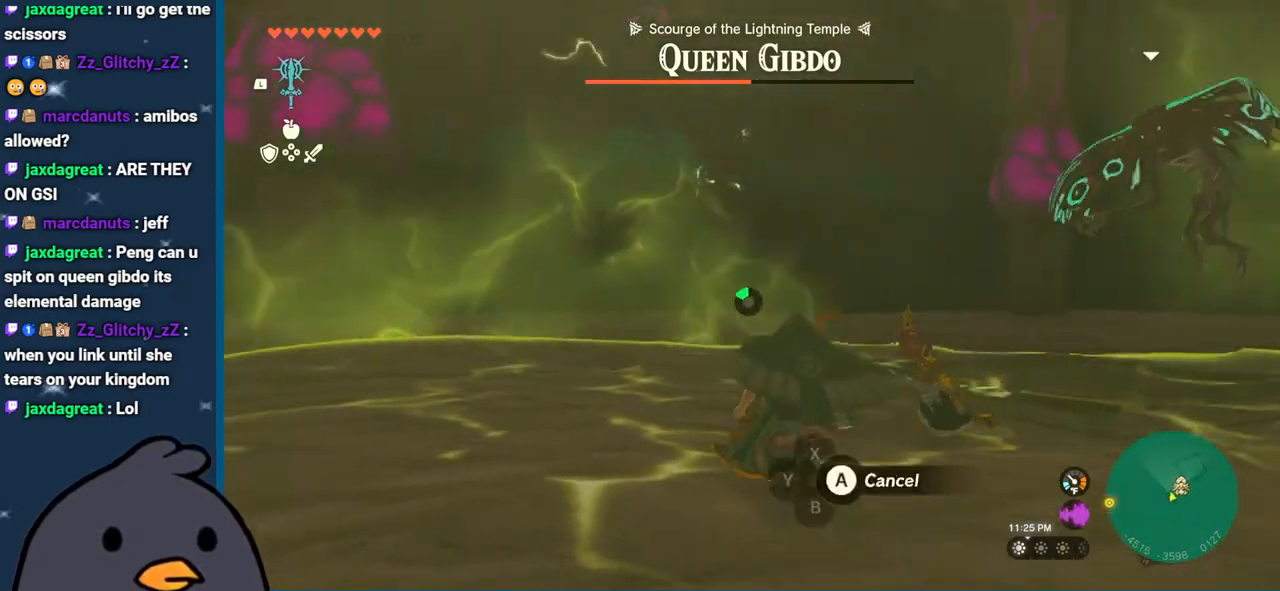
{"buttons": ["R2"], "left_stick": "up", "right_stick": "up-left", "events": [[67, "R2", "down"], [400, "right_stick", "up-left"]]}
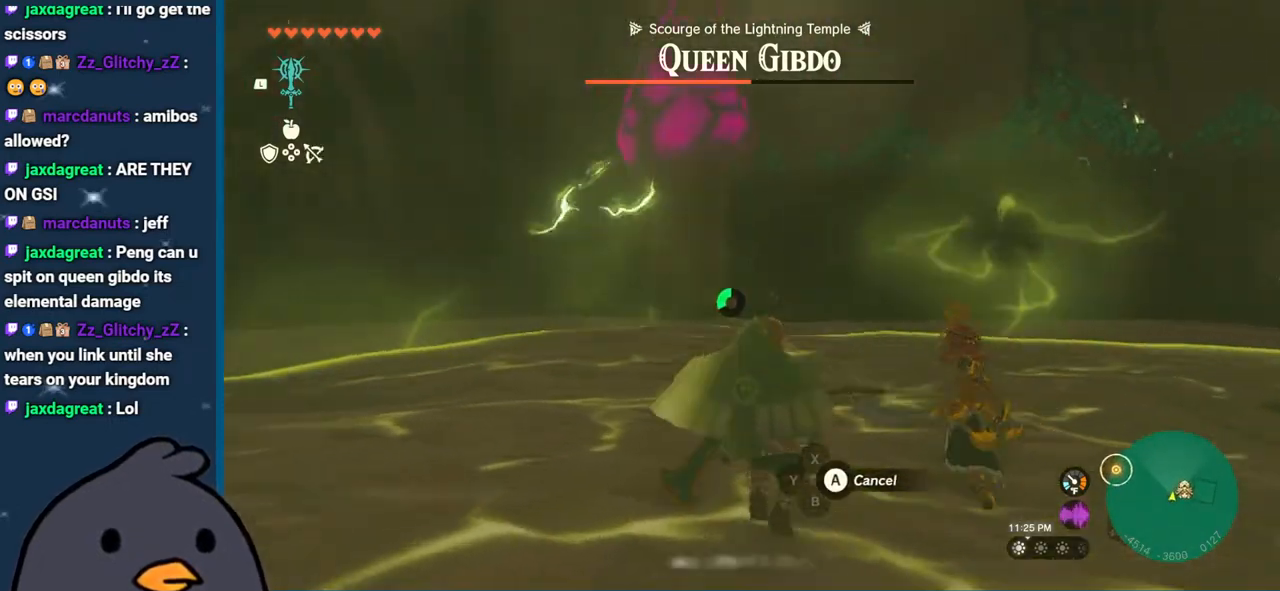
{"buttons": ["B"], "left_stick": "up", "right_stick": "center", "events": [[117, "right_stick", "center"], [183, "B", "down"], [267, "B", "up"], [283, "R2", "up"], [317, "B", "down"]]}
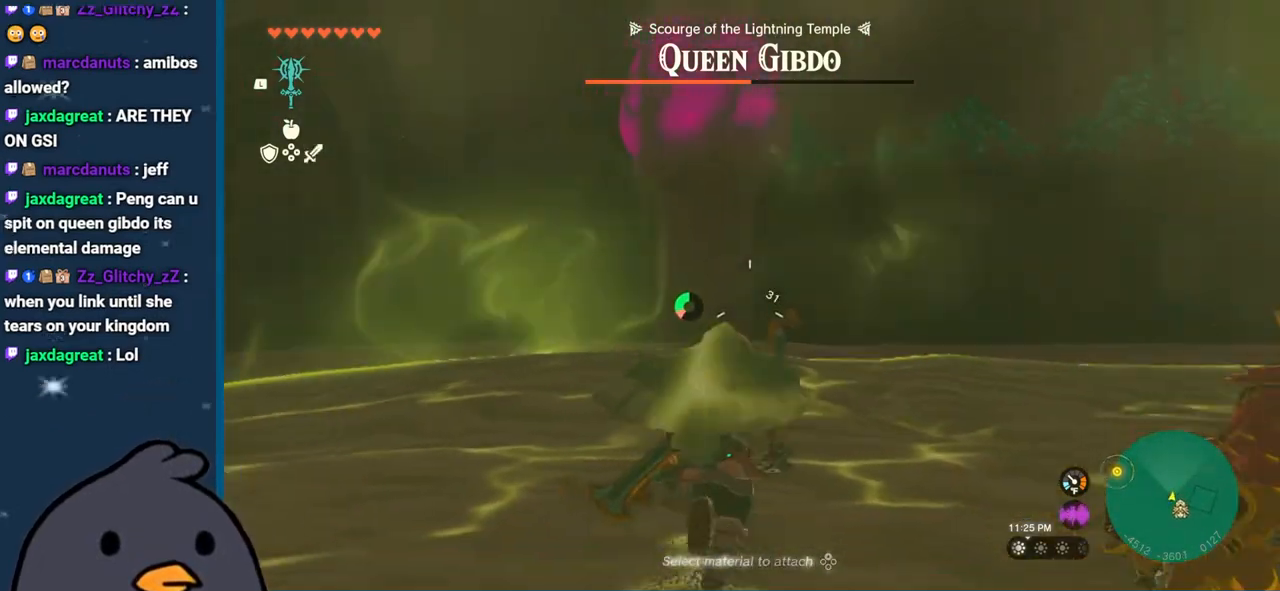
{"buttons": [], "left_stick": "up", "right_stick": "center", "events": [[500, "B", "up"]]}
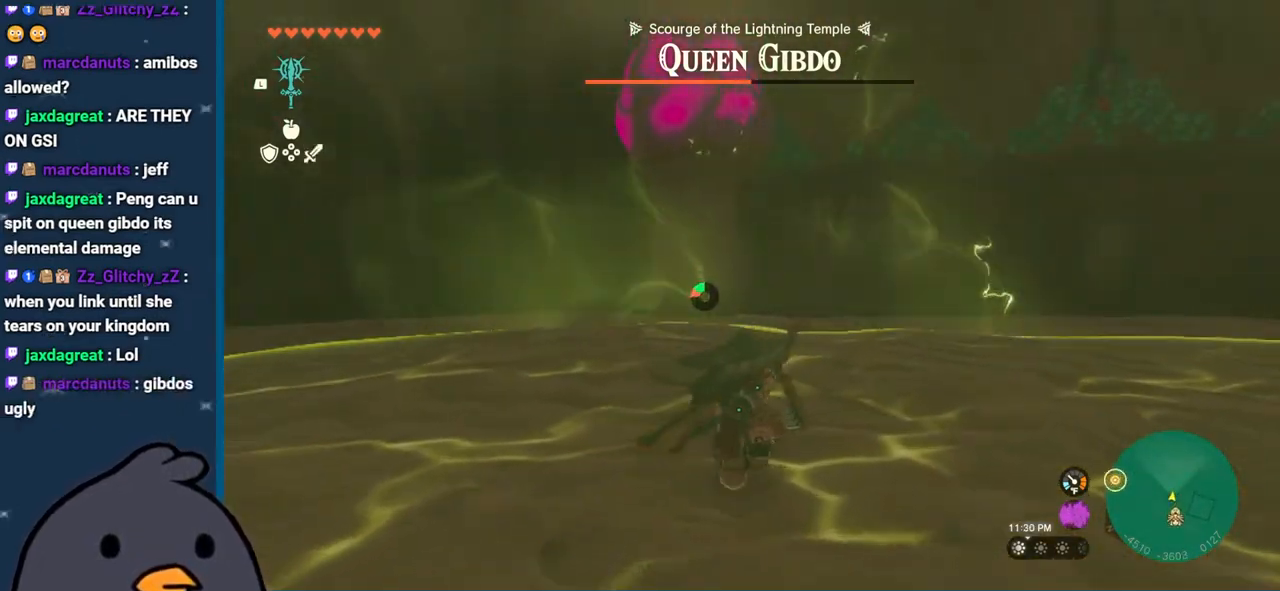
{"buttons": ["R2"], "left_stick": "up", "right_stick": "up", "events": [[233, "right_stick", "left"], [333, "right_stick", "up"], [367, "R2", "down"]]}
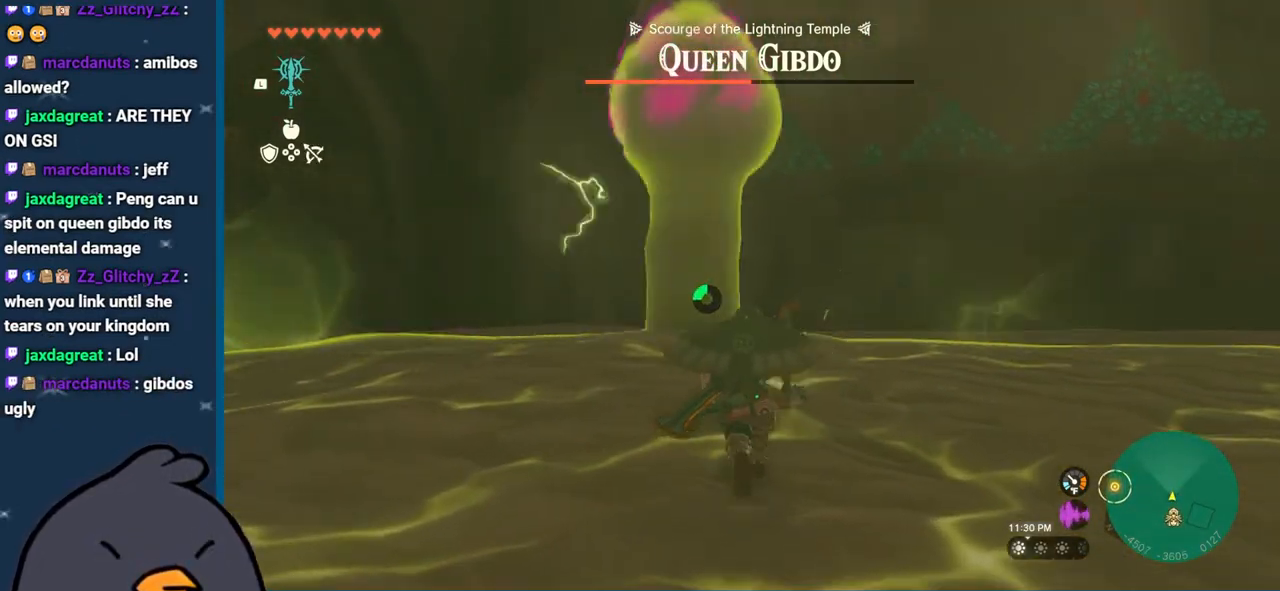
{"buttons": ["R2"], "left_stick": "up", "right_stick": "up", "events": []}
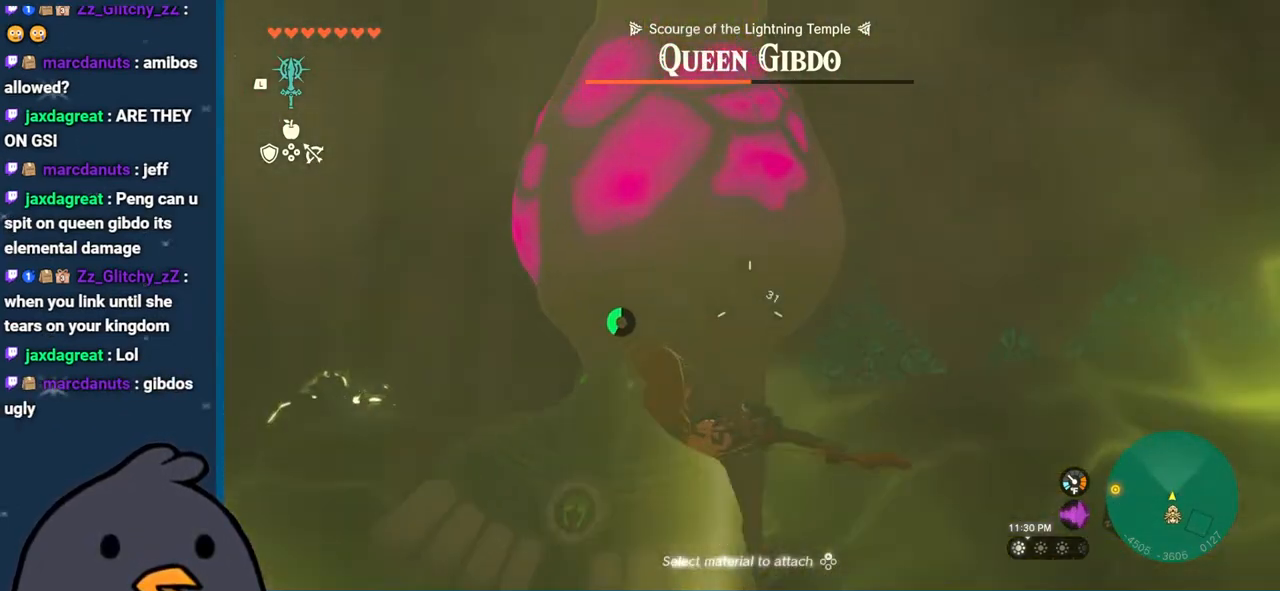
{"buttons": ["R2"], "left_stick": "up-left", "right_stick": "up", "events": [[17, "left_stick", "up-left"]]}
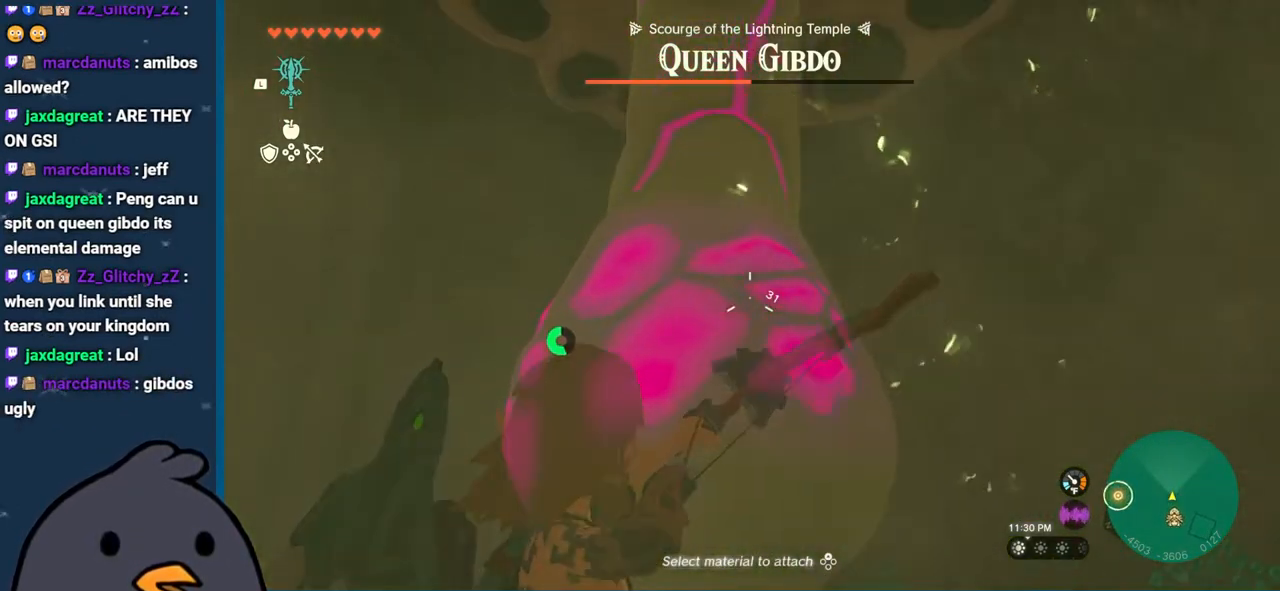
{"buttons": [], "left_stick": "up-left", "right_stick": "center", "events": [[17, "R2", "up"], [117, "right_stick", "center"]]}
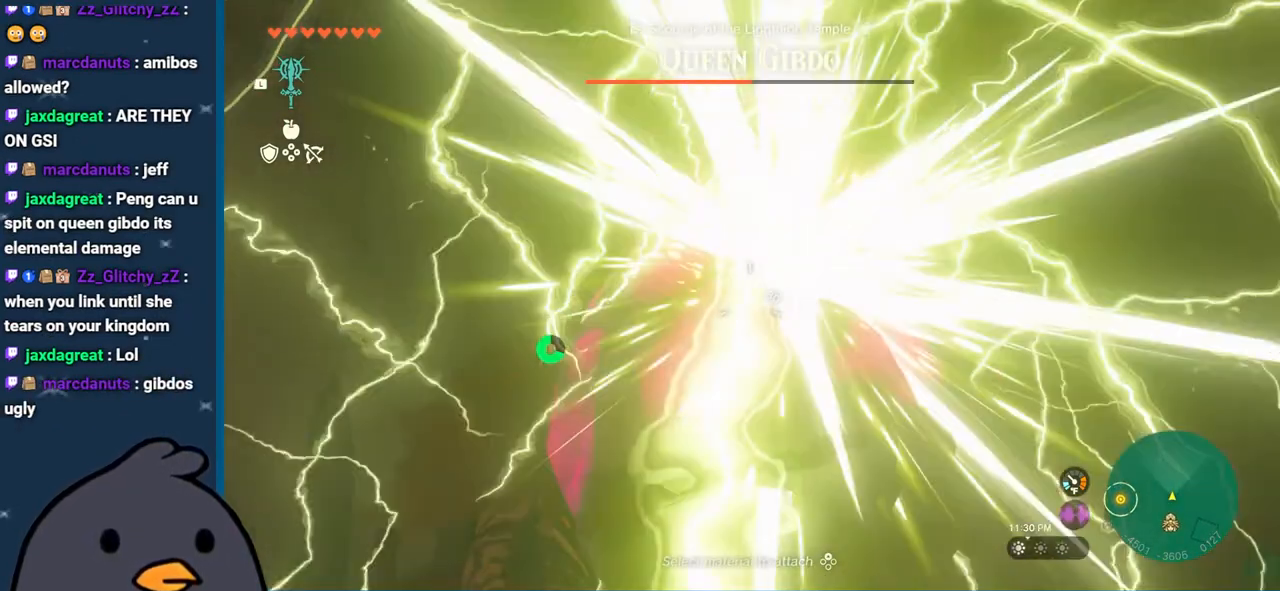
{"buttons": [], "left_stick": "up-left", "right_stick": "down-right", "events": [[67, "right_stick", "down"], [117, "right_stick", "down-right"]]}
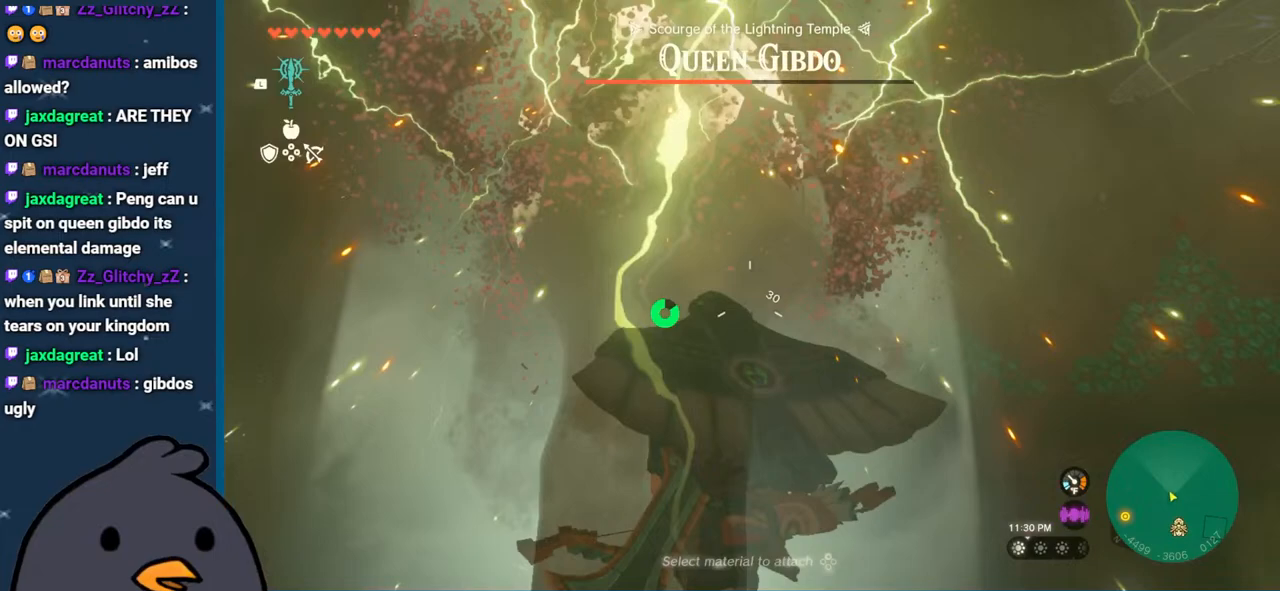
{"buttons": [], "left_stick": "up-left", "right_stick": "down-right", "events": []}
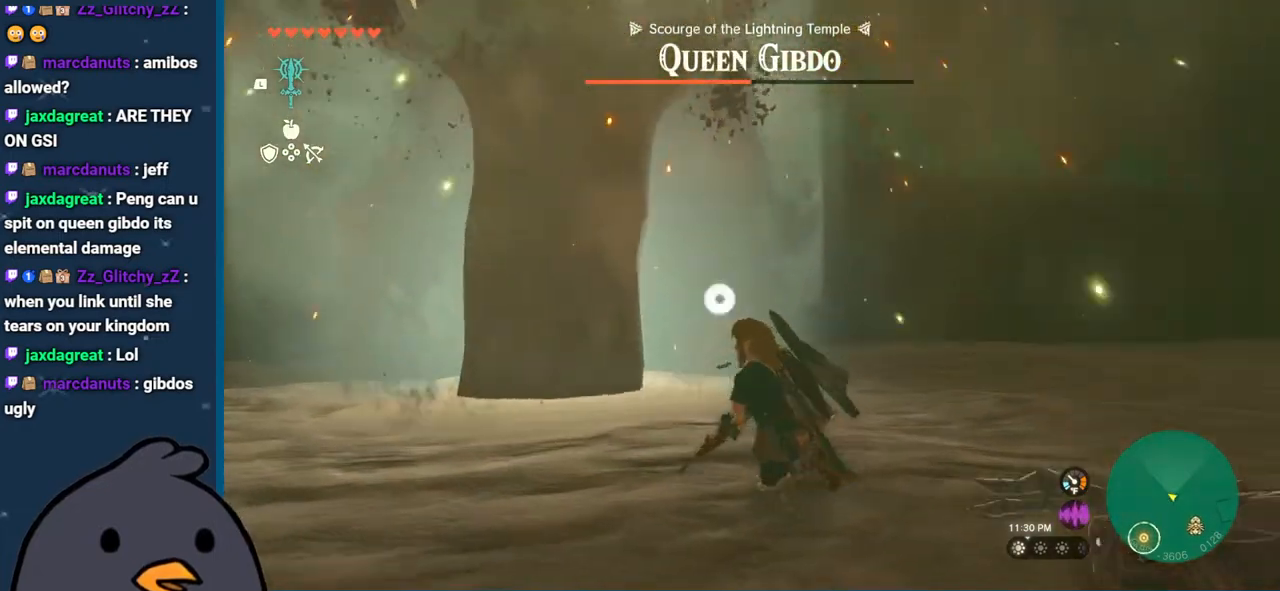
{"buttons": ["B"], "left_stick": "up-left", "right_stick": "center", "events": [[217, "right_stick", "center"], [300, "B", "down"]]}
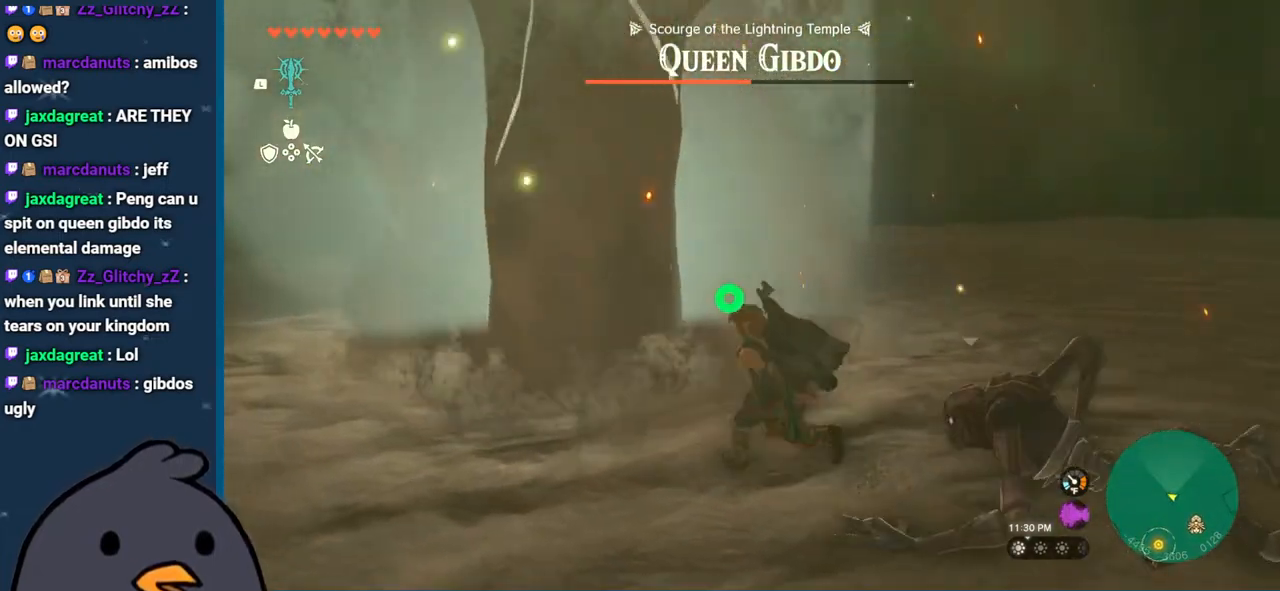
{"buttons": [], "left_stick": "up-left", "right_stick": "center", "events": [[483, "B", "up"]]}
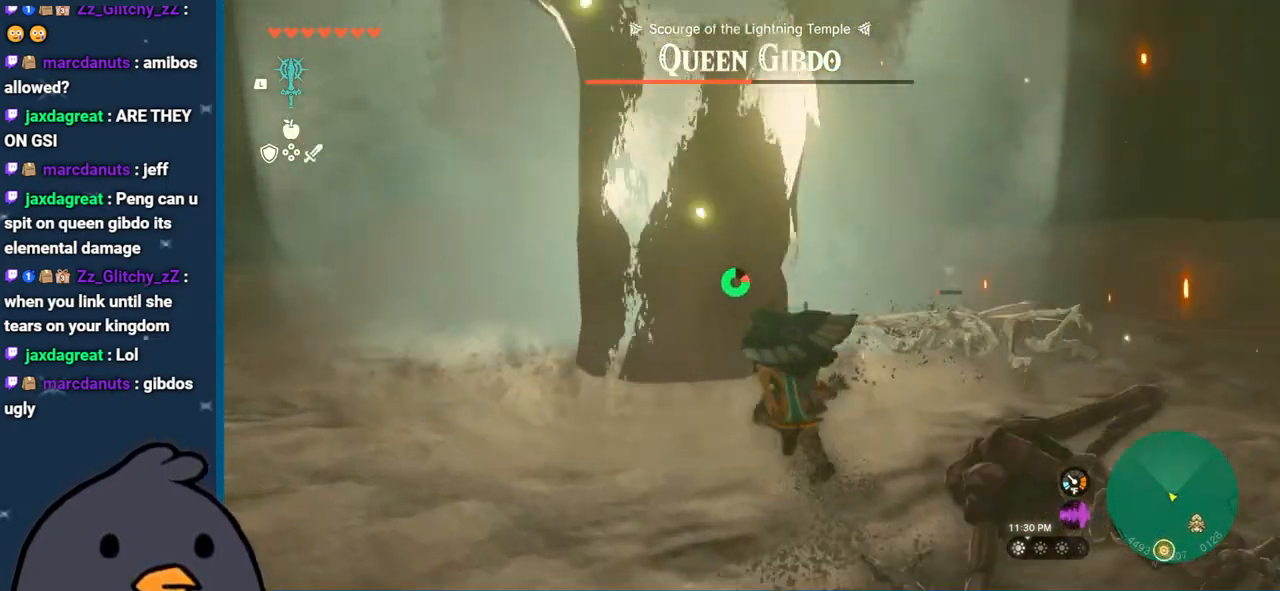
{"buttons": [], "left_stick": "left", "right_stick": "right", "events": [[83, "right_stick", "down-right"], [300, "left_stick", "left"], [467, "right_stick", "right"]]}
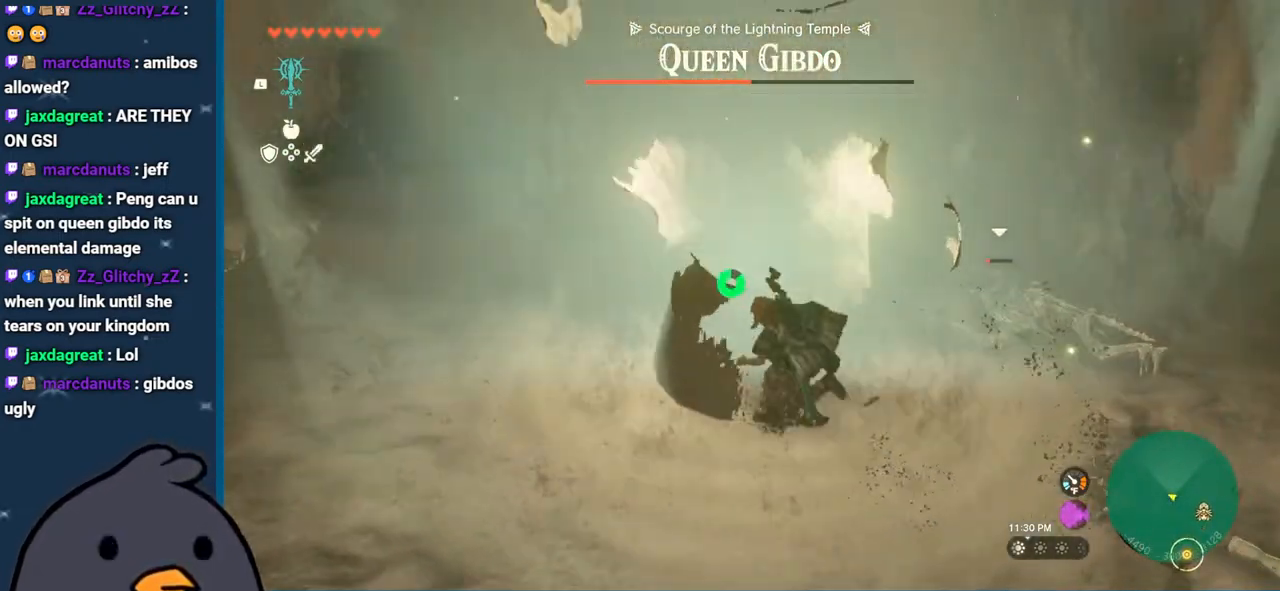
{"buttons": [], "left_stick": "up-left", "right_stick": "right", "events": [[233, "left_stick", "up-left"]]}
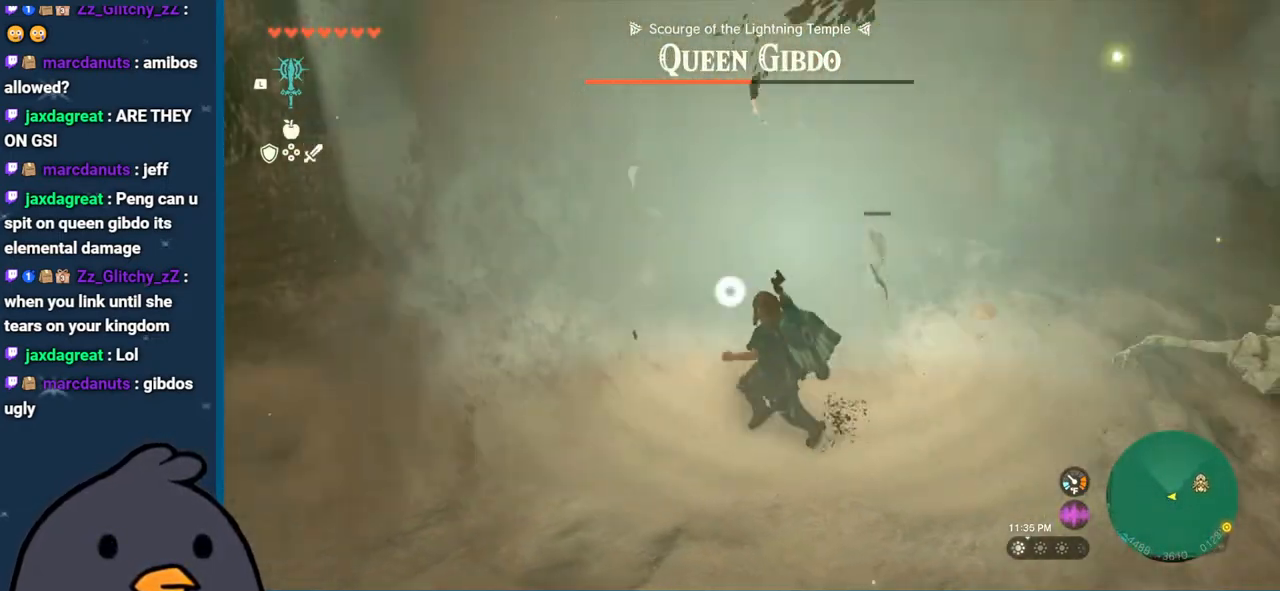
{"buttons": [], "left_stick": "center", "right_stick": "right", "events": [[400, "left_stick", "center"]]}
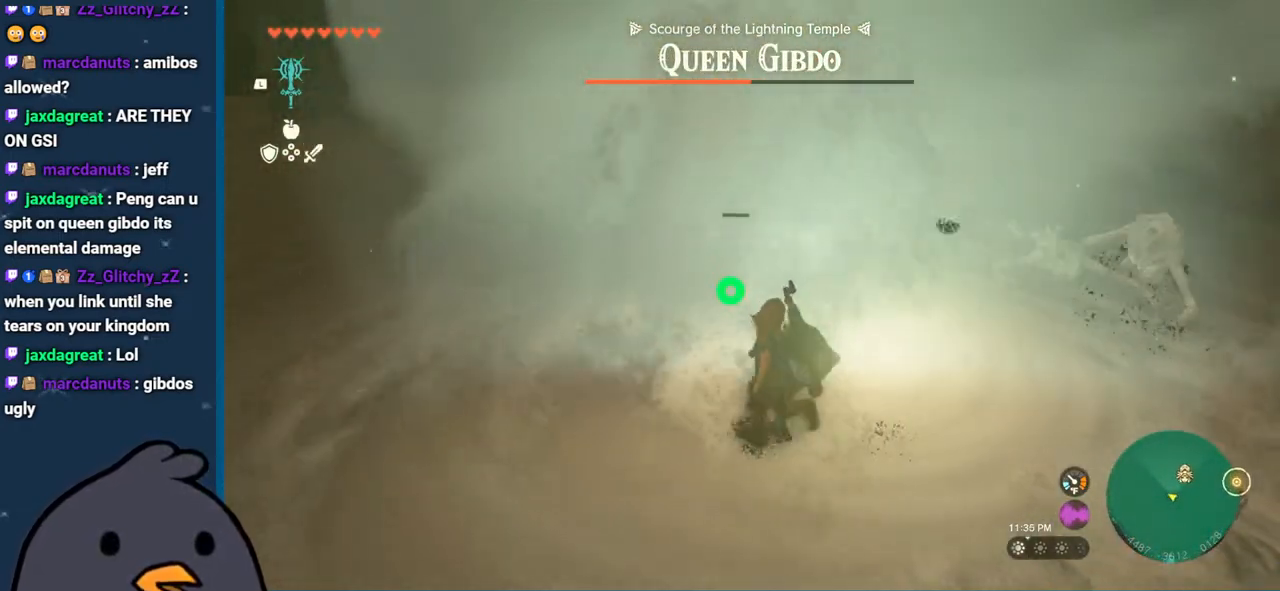
{"buttons": [], "left_stick": "center", "right_stick": "right", "events": []}
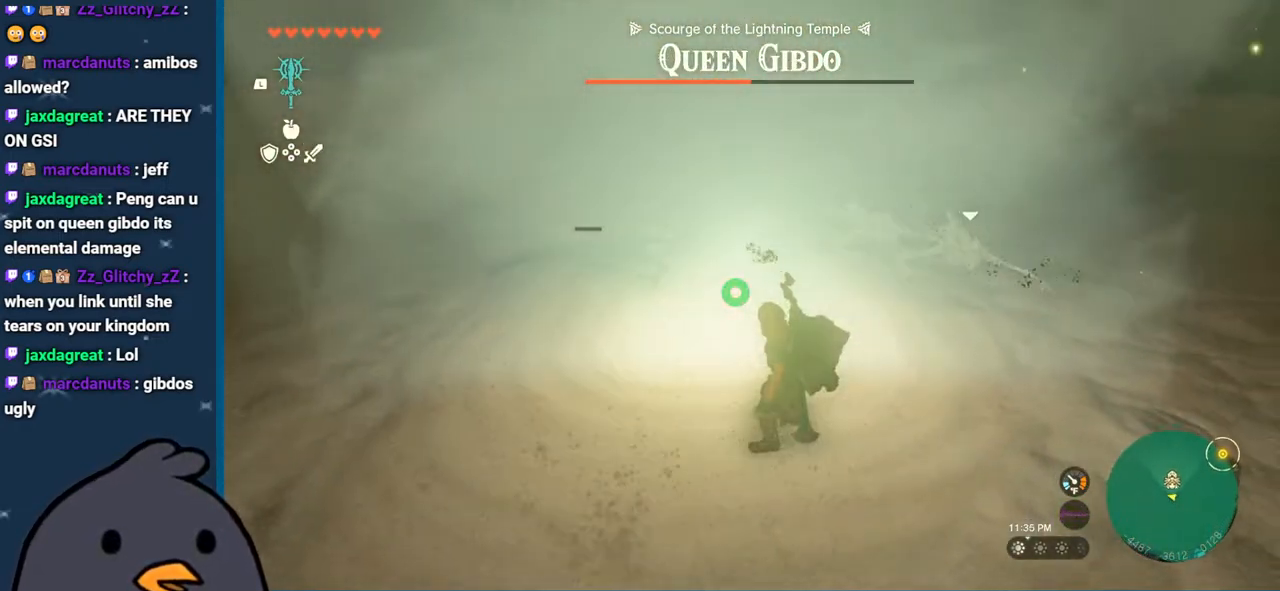
{"buttons": [], "left_stick": "center", "right_stick": "center", "events": [[367, "right_stick", "center"]]}
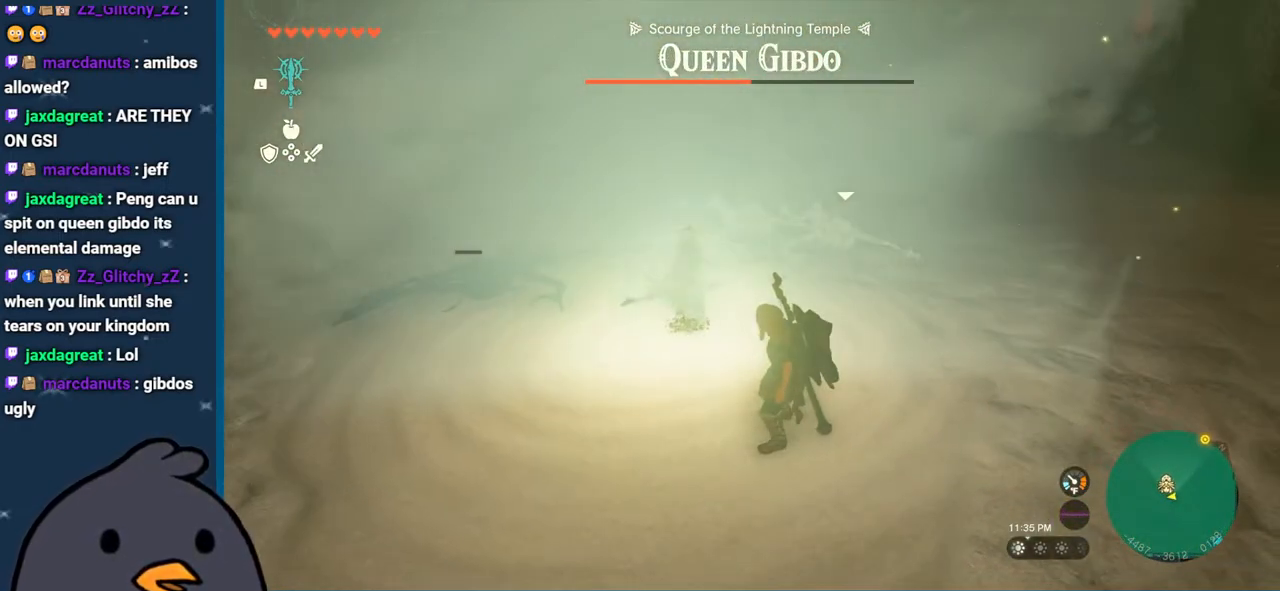
{"buttons": [], "left_stick": "down-left", "right_stick": "center", "events": [[400, "left_stick", "down-left"]]}
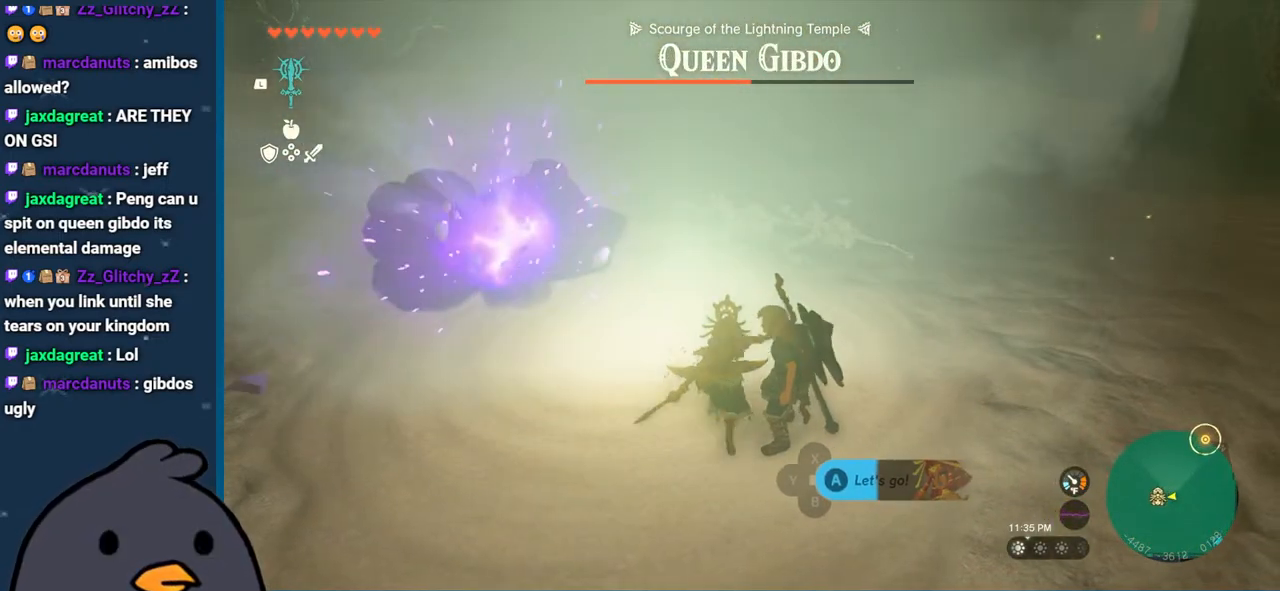
{"buttons": [], "left_stick": "center", "right_stick": "left", "events": [[117, "left_stick", "left"], [117, "right_stick", "up-left"], [217, "right_stick", "center"], [283, "A", "down"], [283, "left_stick", "center"], [400, "A", "up"], [500, "right_stick", "left"]]}
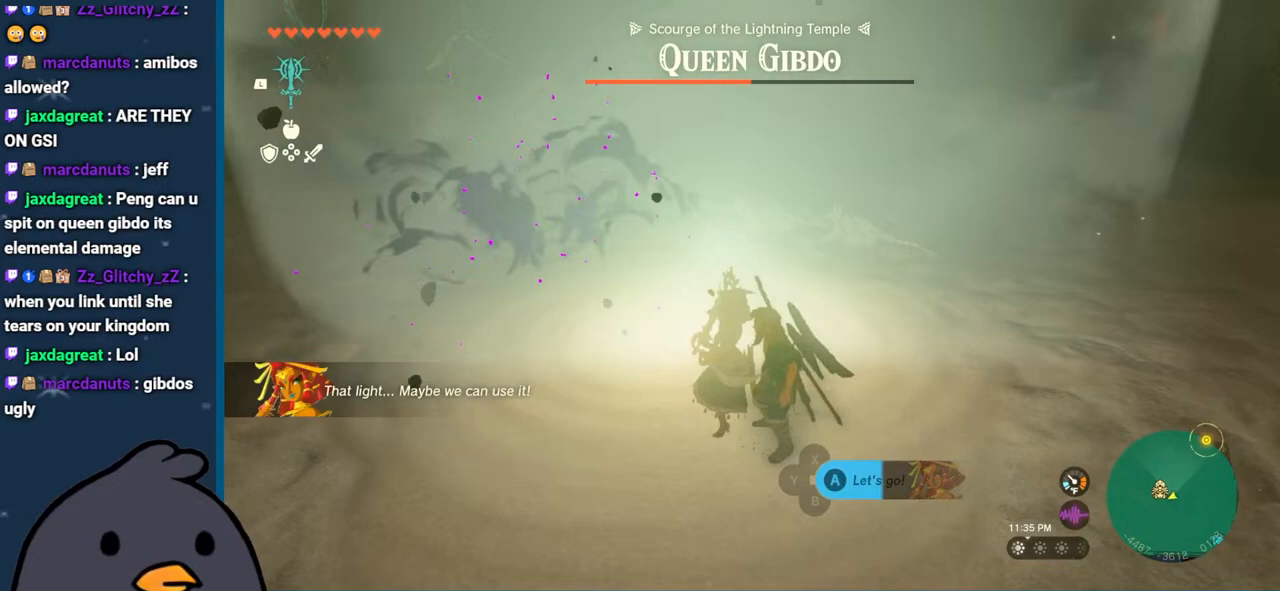
{"buttons": [], "left_stick": "up-right", "right_stick": "up-left", "events": [[250, "right_stick", "up-left"], [317, "left_stick", "up"], [483, "left_stick", "up-right"]]}
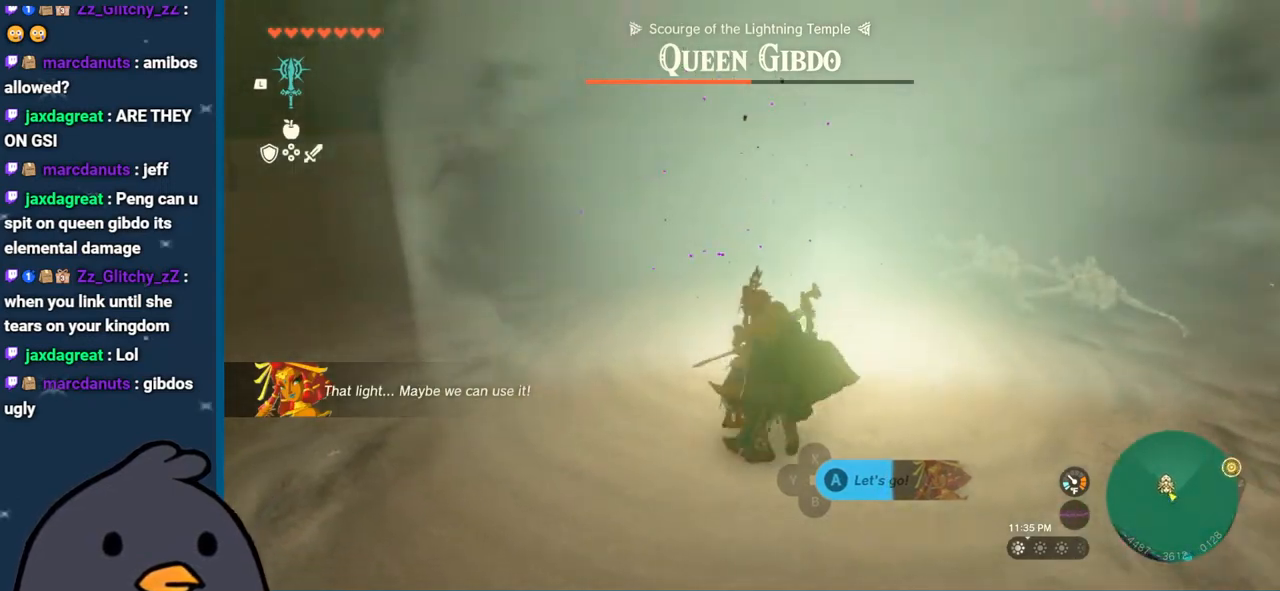
{"buttons": [], "left_stick": "left", "right_stick": "left", "events": [[217, "left_stick", "down-right"], [383, "left_stick", "down-left"], [417, "right_stick", "left"], [450, "left_stick", "left"]]}
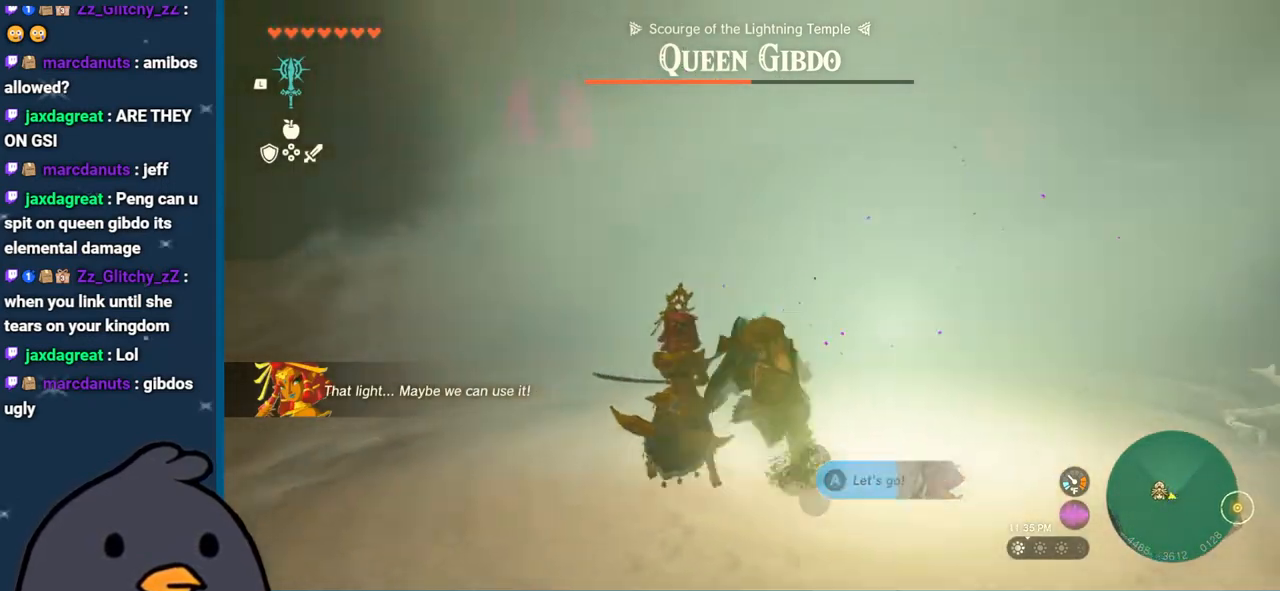
{"buttons": [], "left_stick": "up", "right_stick": "up-right", "events": [[67, "right_stick", "up-left"], [133, "left_stick", "center"], [200, "right_stick", "center"], [417, "left_stick", "up"], [500, "right_stick", "up-right"]]}
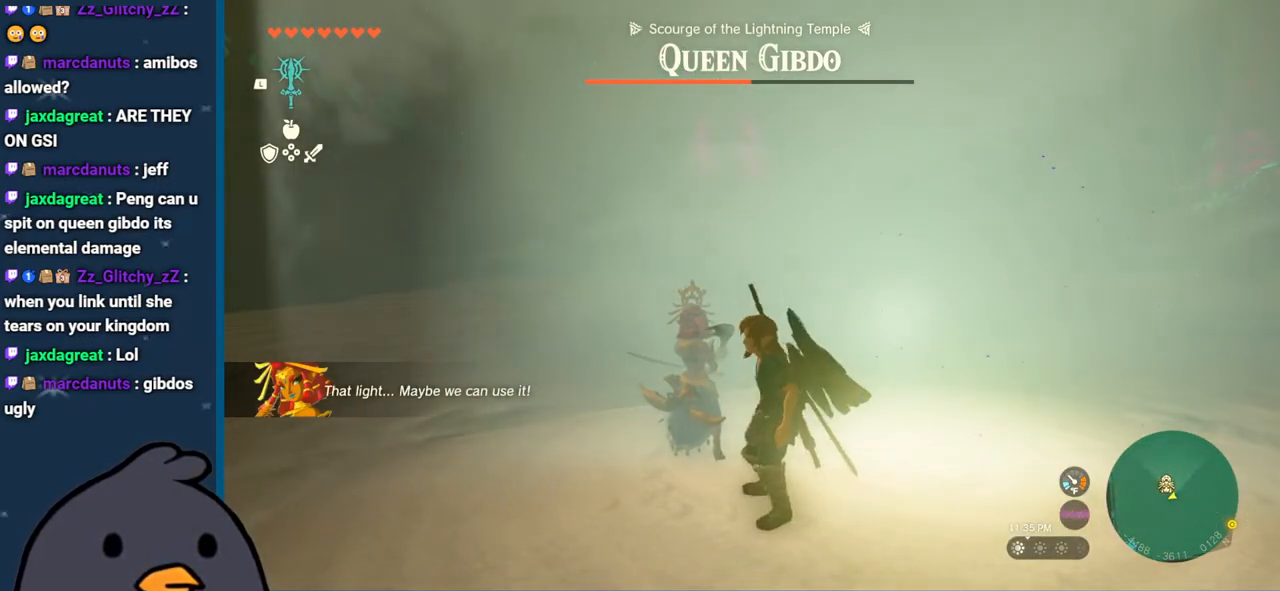
{"buttons": [], "left_stick": "left", "right_stick": "up", "events": [[67, "left_stick", "up-left"], [200, "left_stick", "left"], [433, "right_stick", "up"]]}
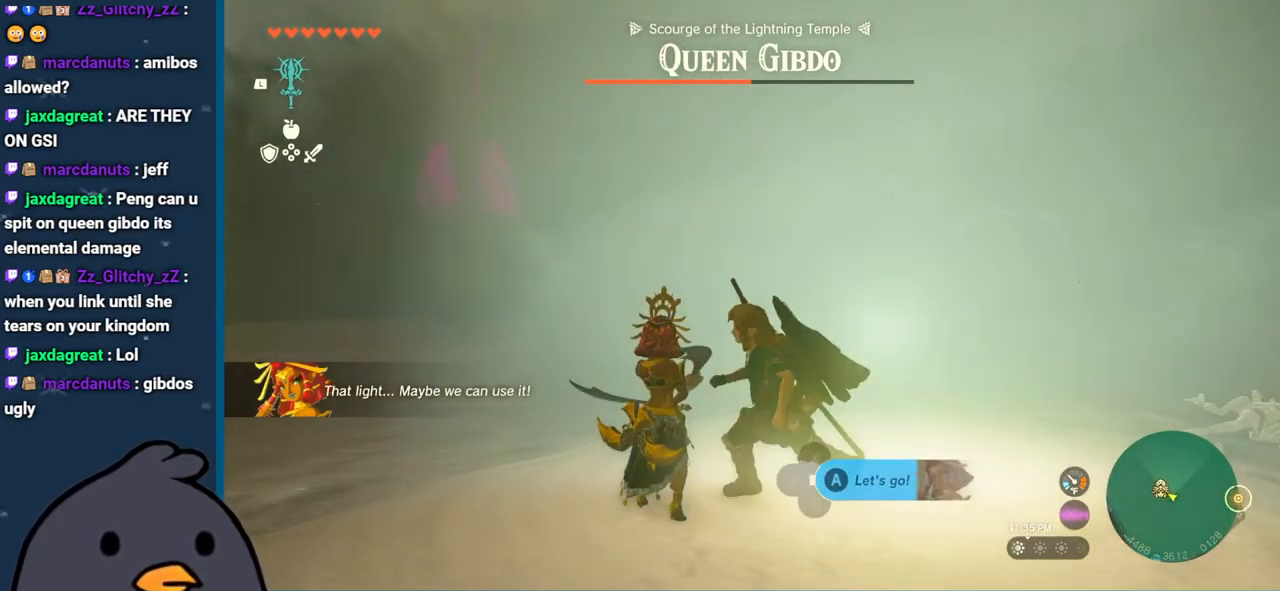
{"buttons": [], "left_stick": "up-left", "right_stick": "right", "events": [[100, "right_stick", "center"], [183, "right_stick", "right"], [283, "left_stick", "up-left"]]}
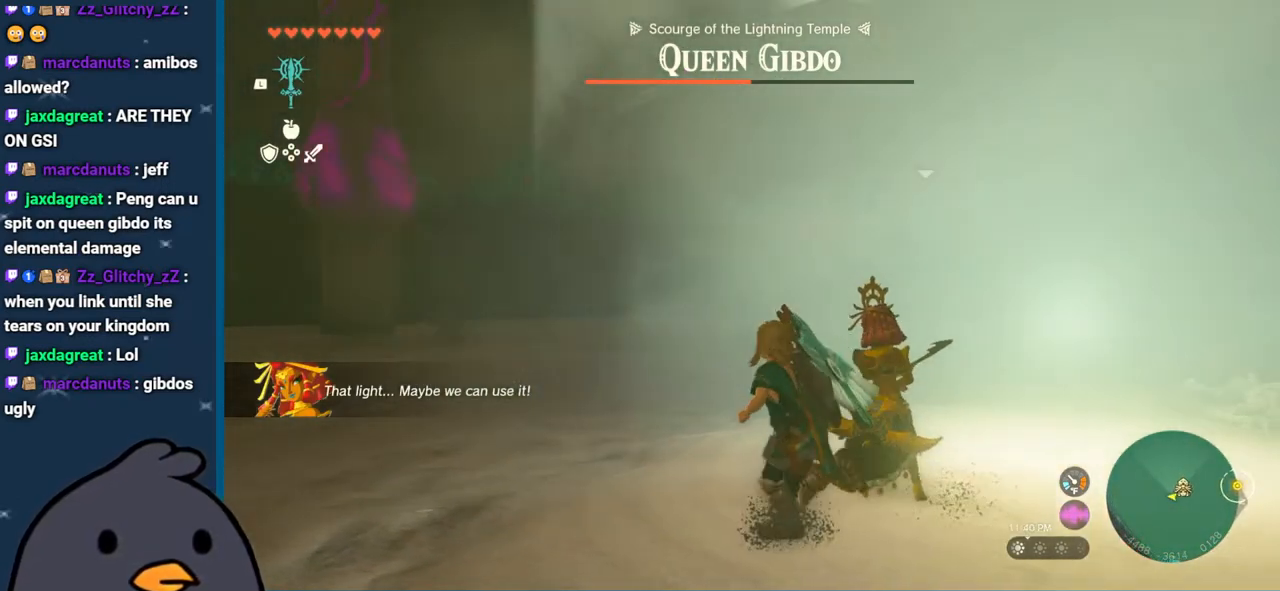
{"buttons": [], "left_stick": "down-right", "right_stick": "center", "events": [[17, "left_stick", "up-right"], [83, "left_stick", "right"], [400, "left_stick", "down-right"], [400, "right_stick", "center"]]}
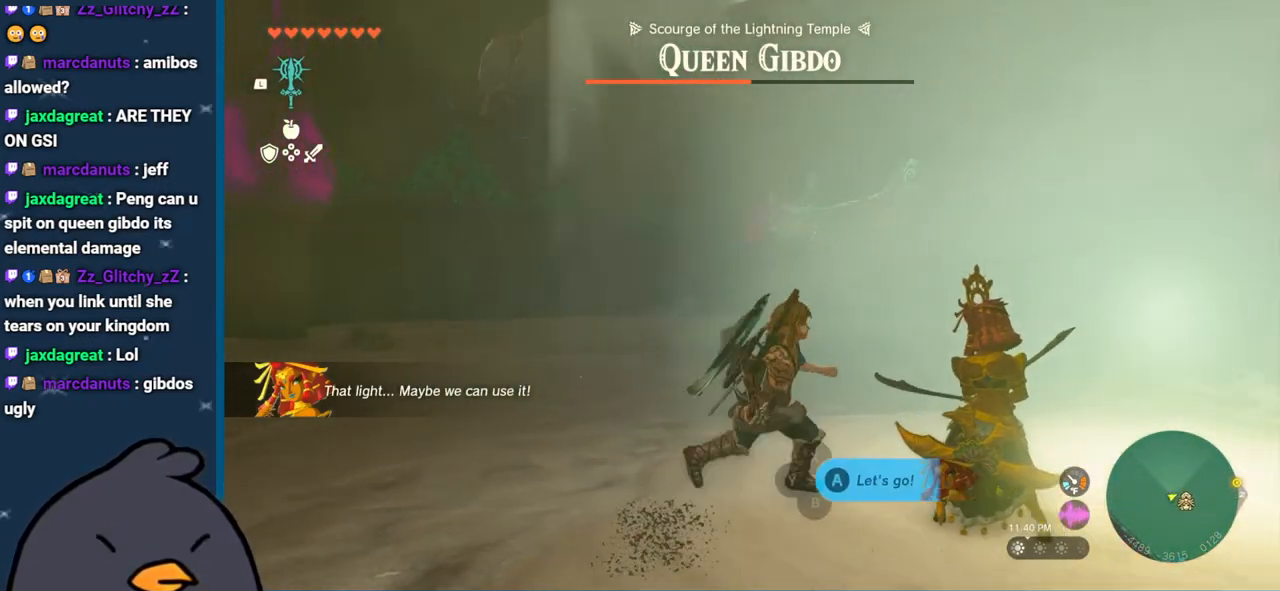
{"buttons": [], "left_stick": "down-right", "right_stick": "left", "events": [[233, "right_stick", "up"], [400, "right_stick", "left"]]}
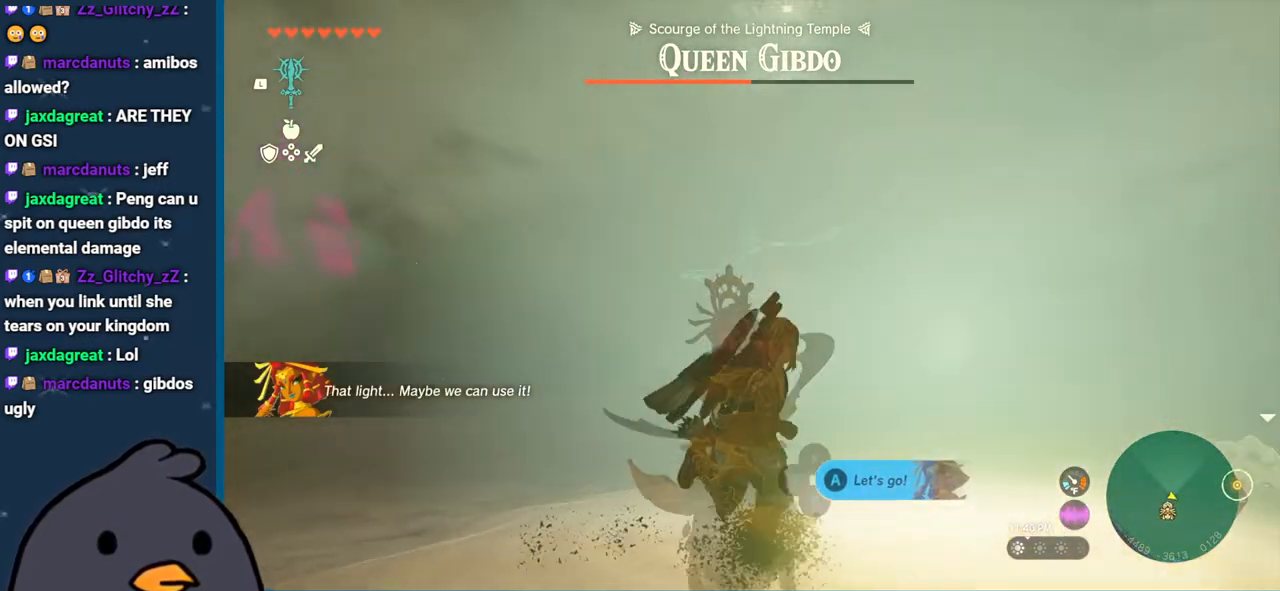
{"buttons": [], "left_stick": "center", "right_stick": "center", "events": [[33, "right_stick", "center"], [150, "left_stick", "center"]]}
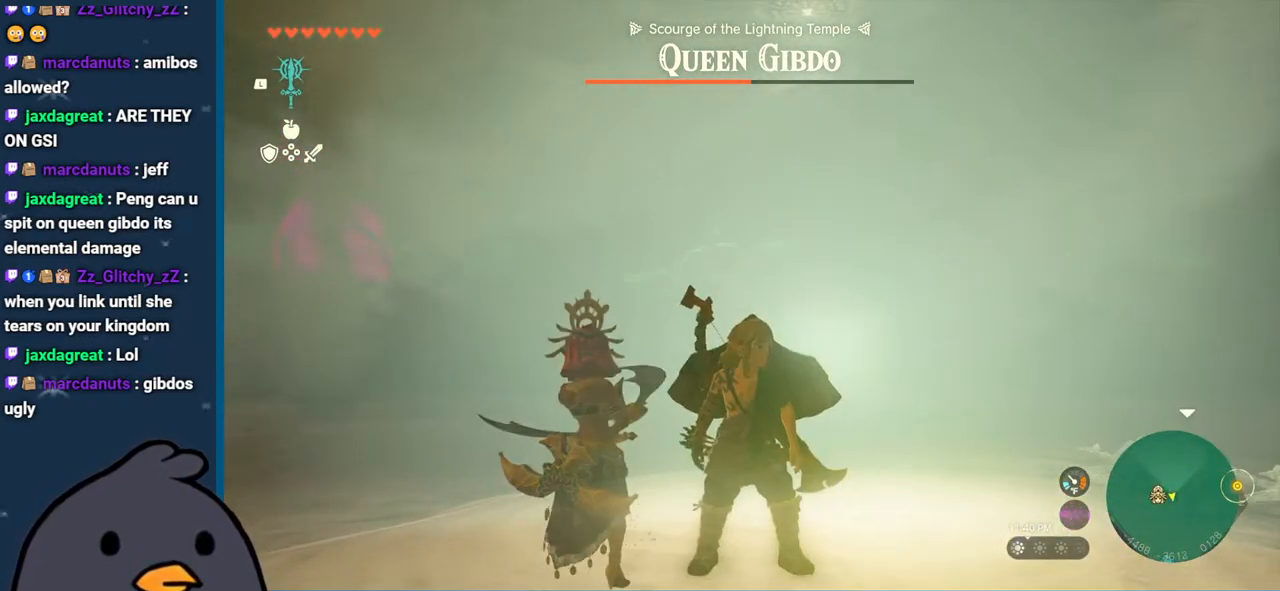
{"buttons": ["A"], "left_stick": "center", "right_stick": "center", "events": [[183, "left_stick", "left"], [283, "left_stick", "center"], [483, "A", "down"]]}
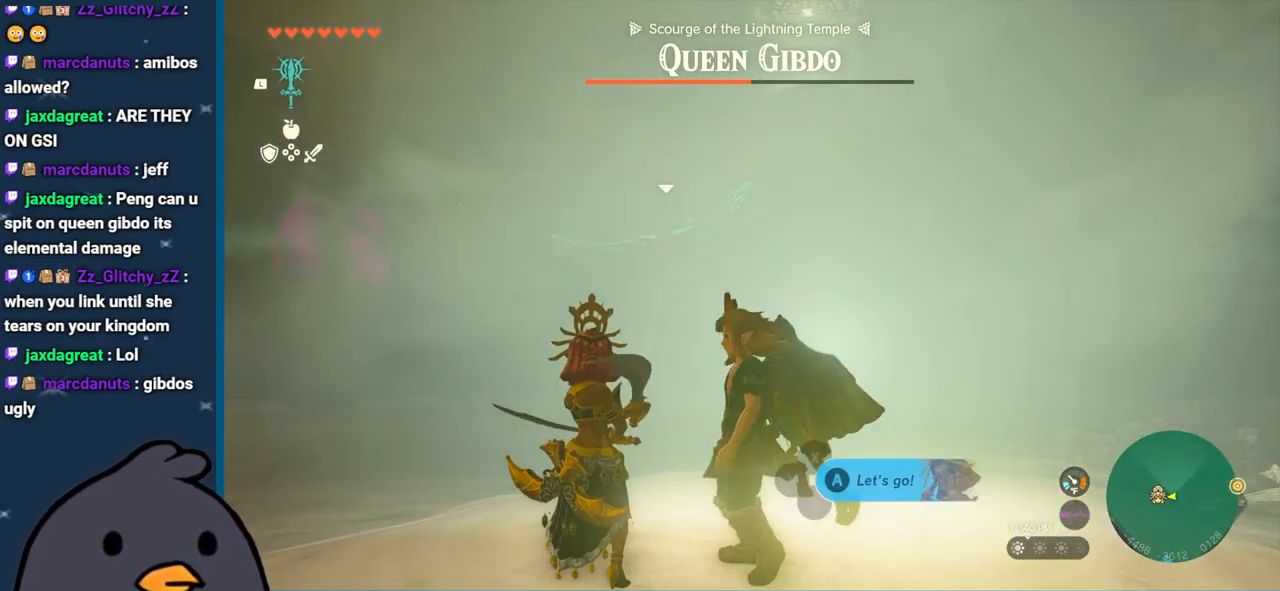
{"buttons": [], "left_stick": "left", "right_stick": "center", "events": [[50, "A", "up"], [367, "A", "down"], [467, "left_stick", "left"], [483, "A", "up"]]}